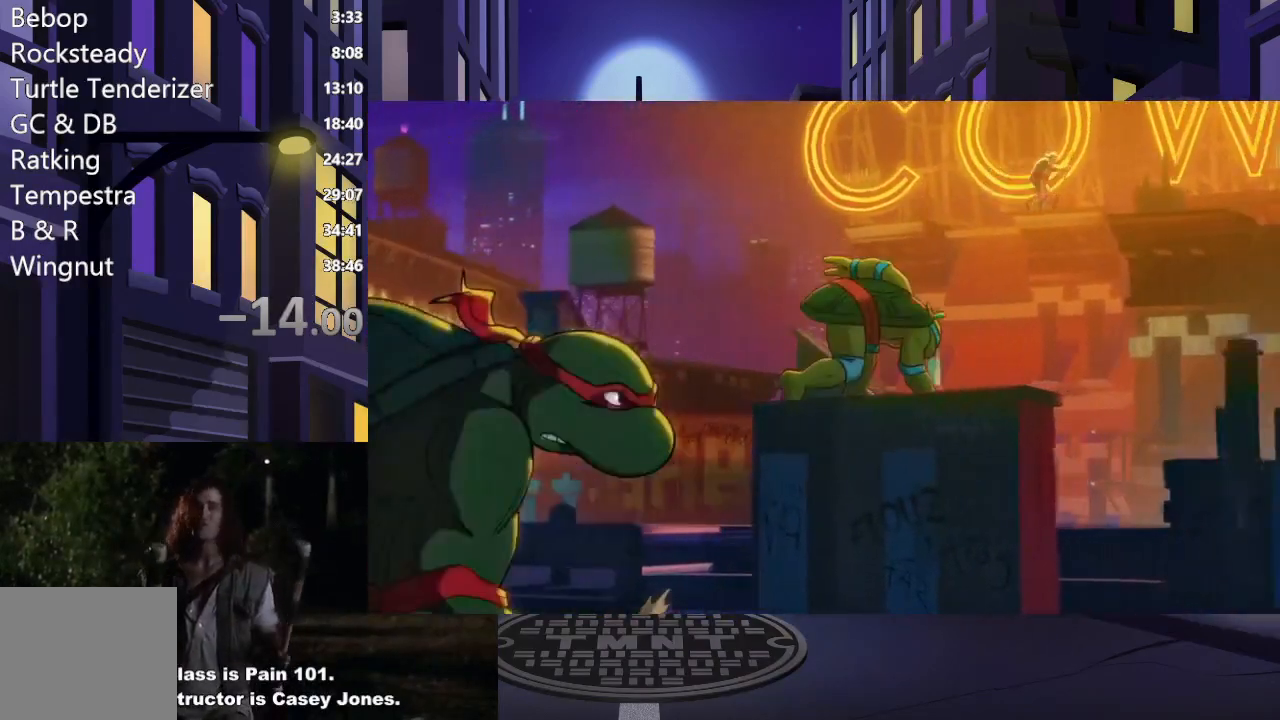
Gameplay with a controller (Xbox layout); each line is a JSON object with the inputs held at the frame after it. "events" lists button and stick changes between this image and that frame as [ms after this image, input, new state], when the widget could be followed in between. Not read: L3 R3 left_stick right_stick.
{"buttons": ["START"], "events": [[333, "START", "down"]]}
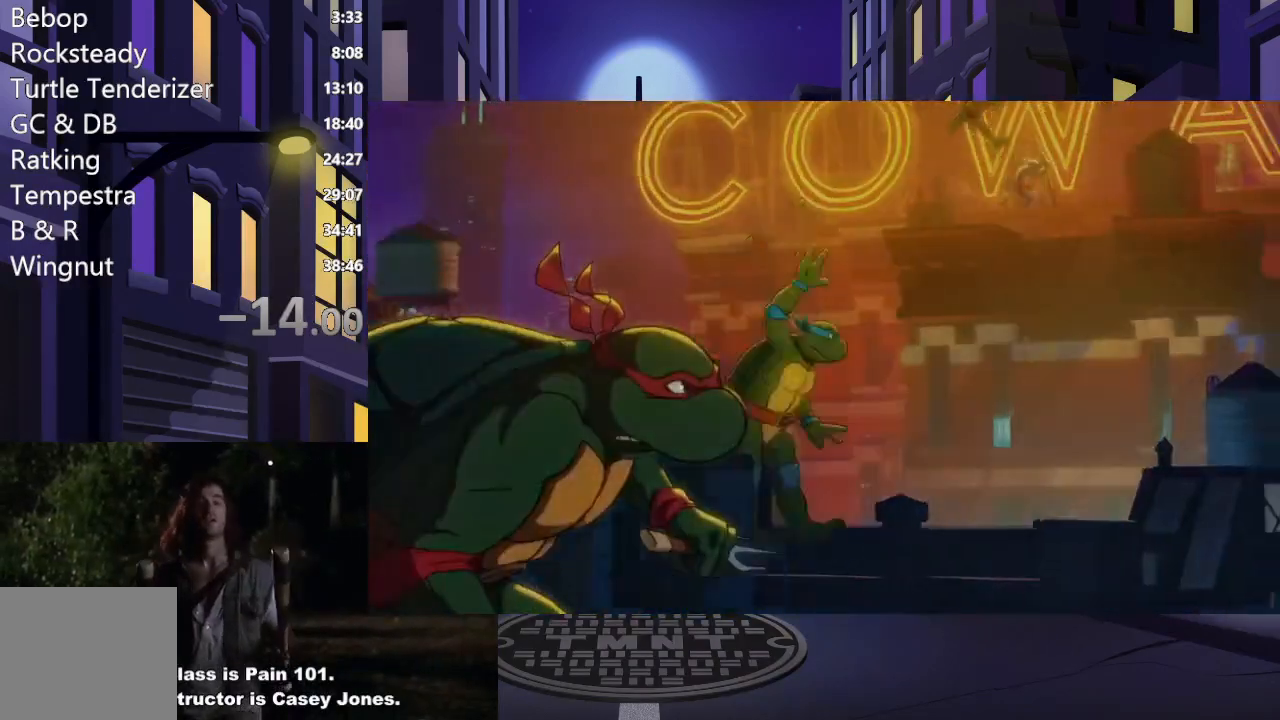
{"buttons": [], "events": [[17, "START", "up"]]}
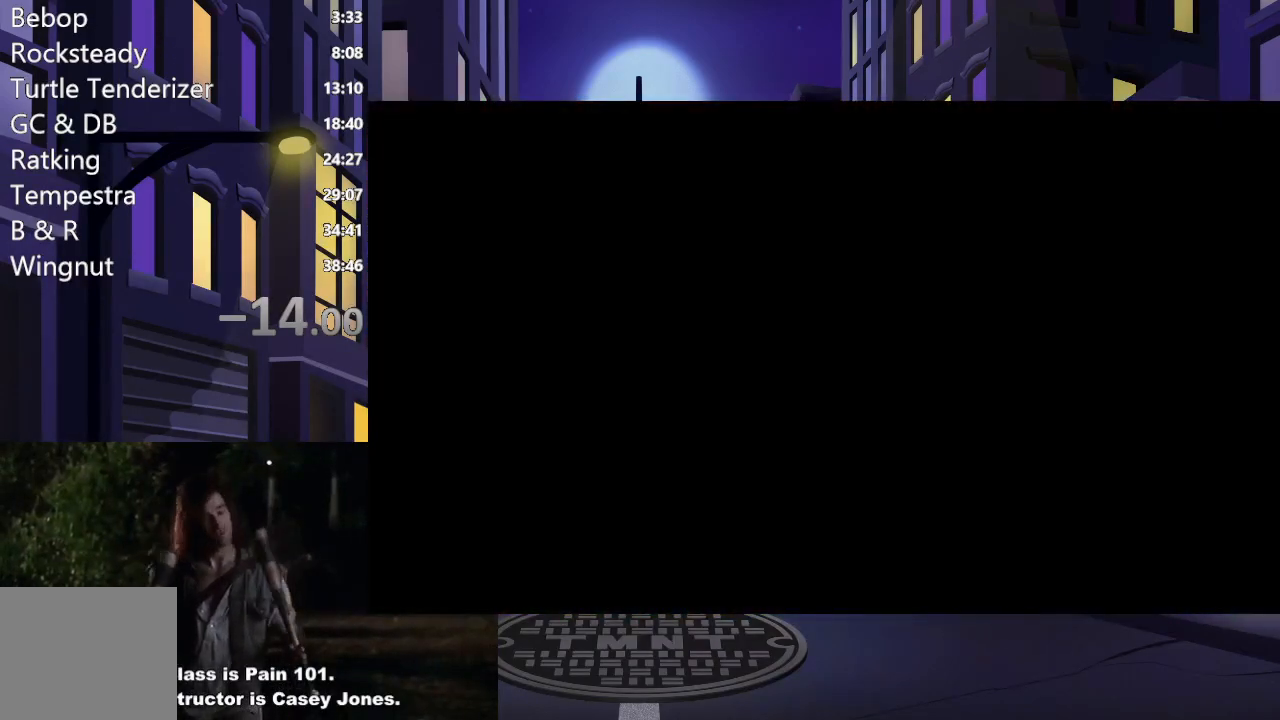
{"buttons": [], "events": []}
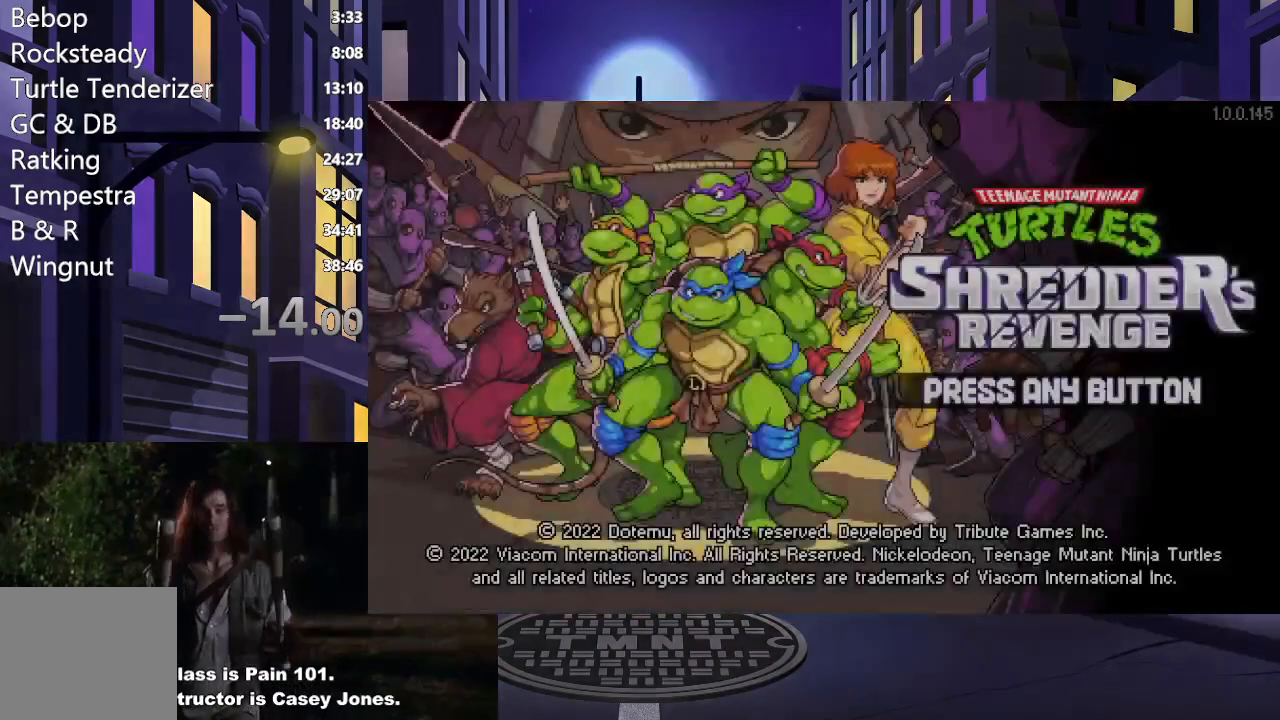
{"buttons": ["START"], "events": [[400, "START", "down"]]}
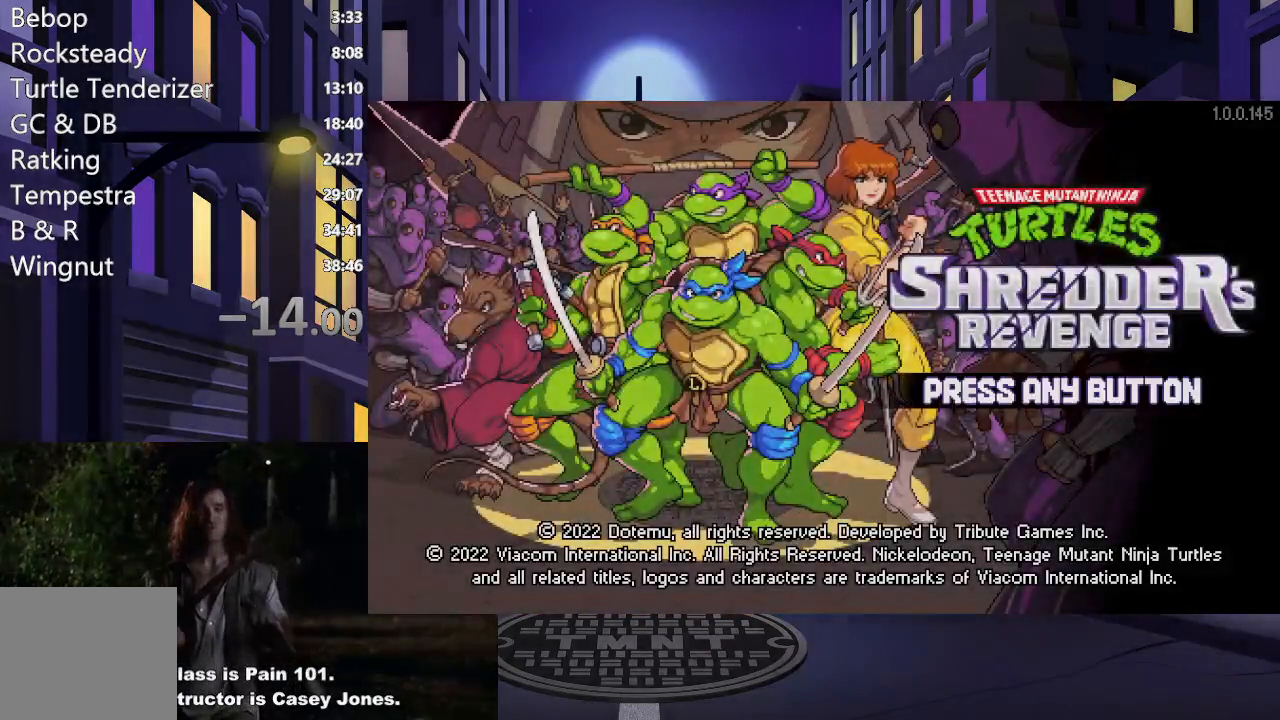
{"buttons": [], "events": [[34, "START", "up"]]}
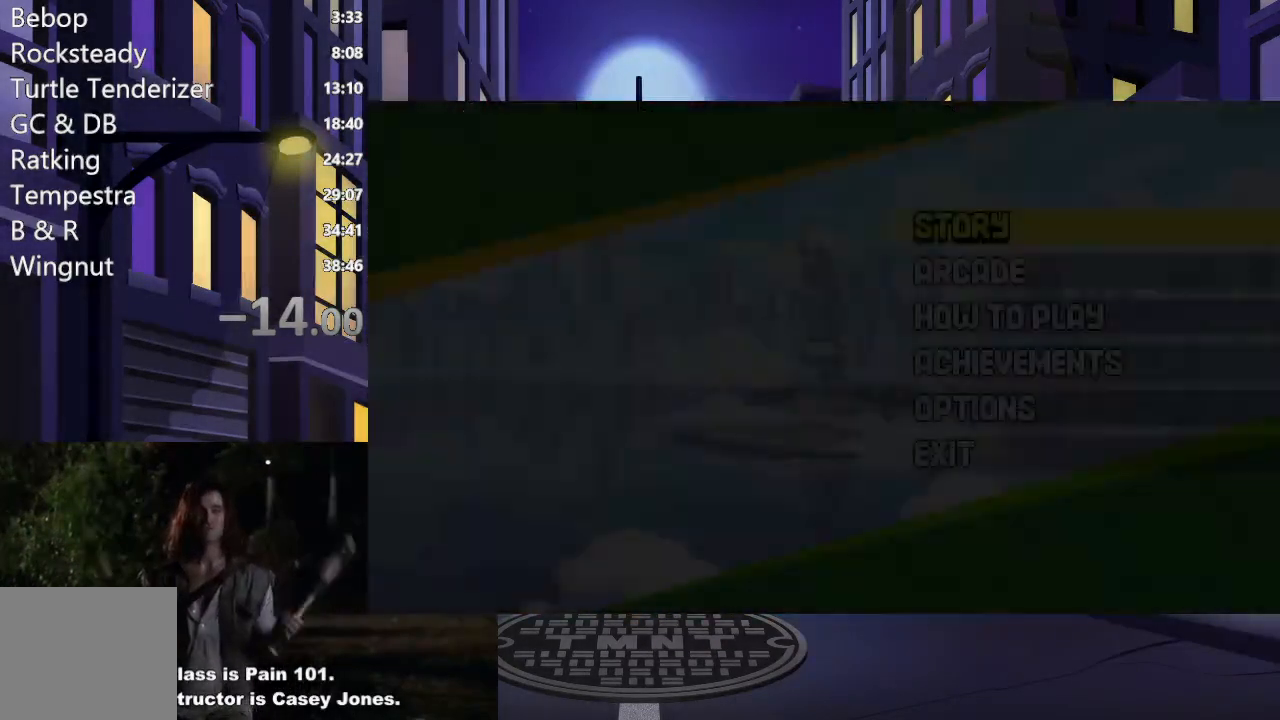
{"buttons": [], "events": []}
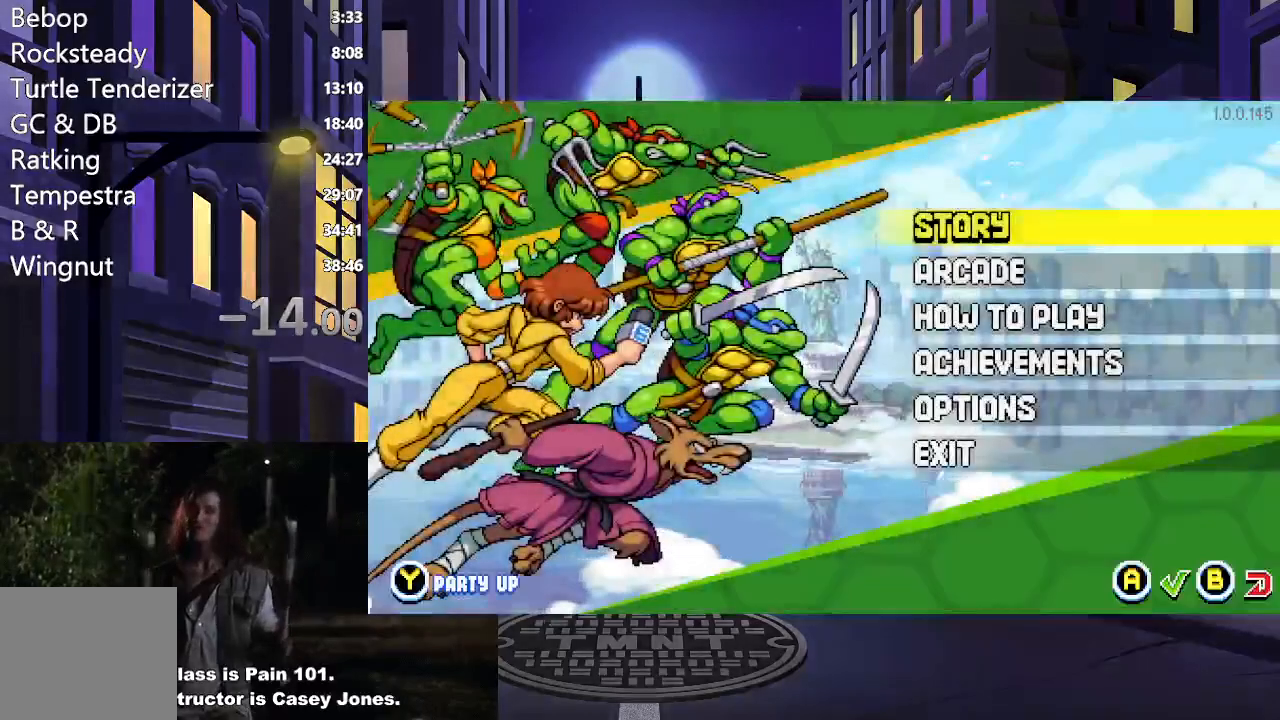
{"buttons": [], "events": [[350, "DPAD_DOWN", "down"], [467, "DPAD_DOWN", "up"]]}
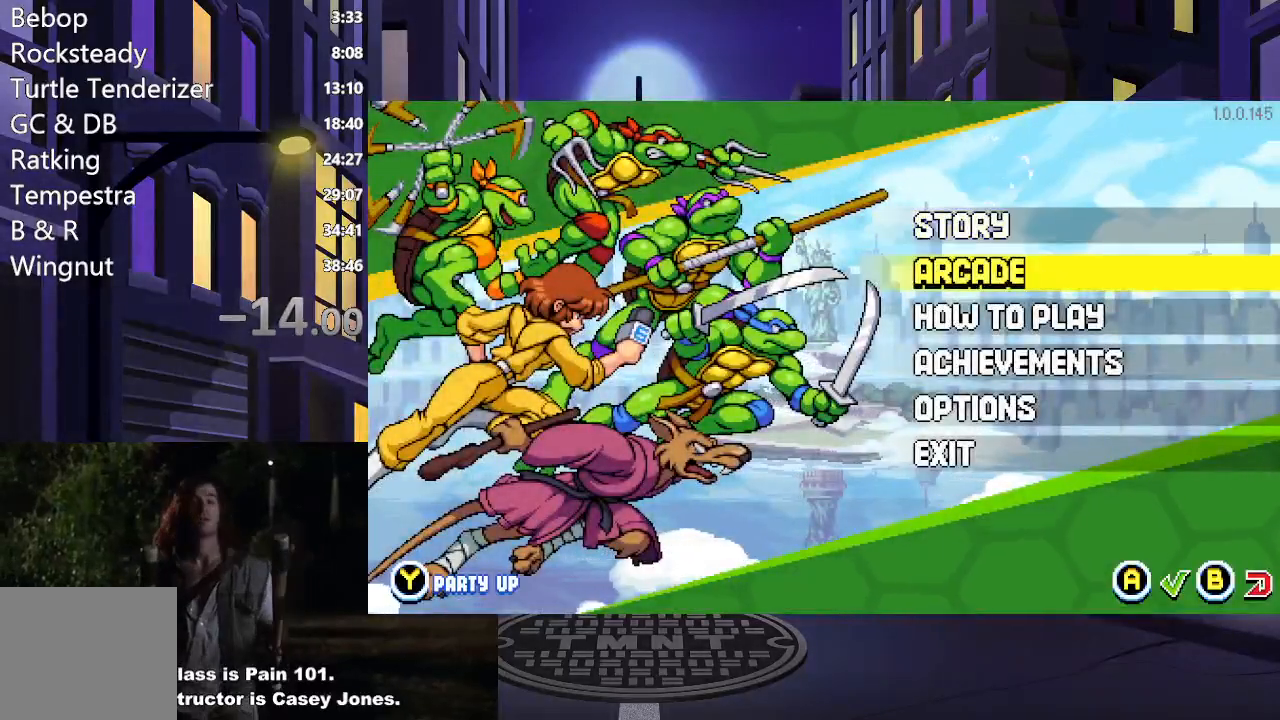
{"buttons": ["A"], "events": [[400, "A", "down"]]}
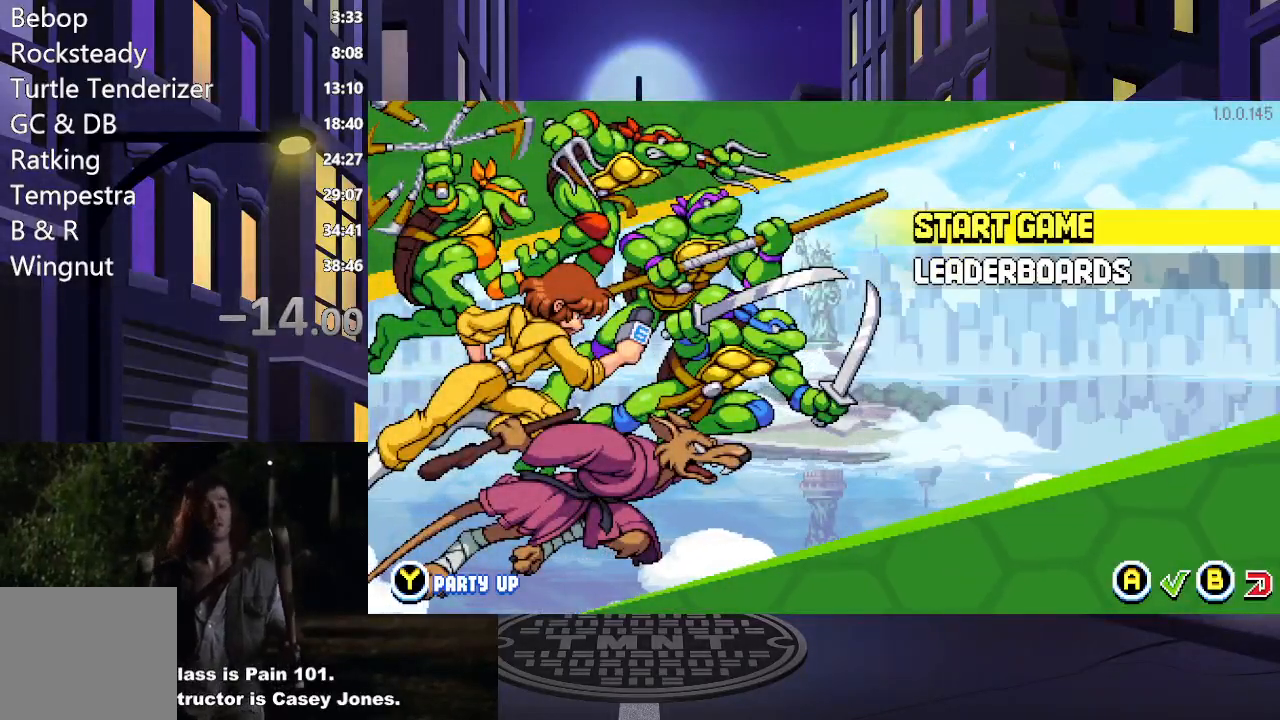
{"buttons": [], "events": [[34, "A", "up"]]}
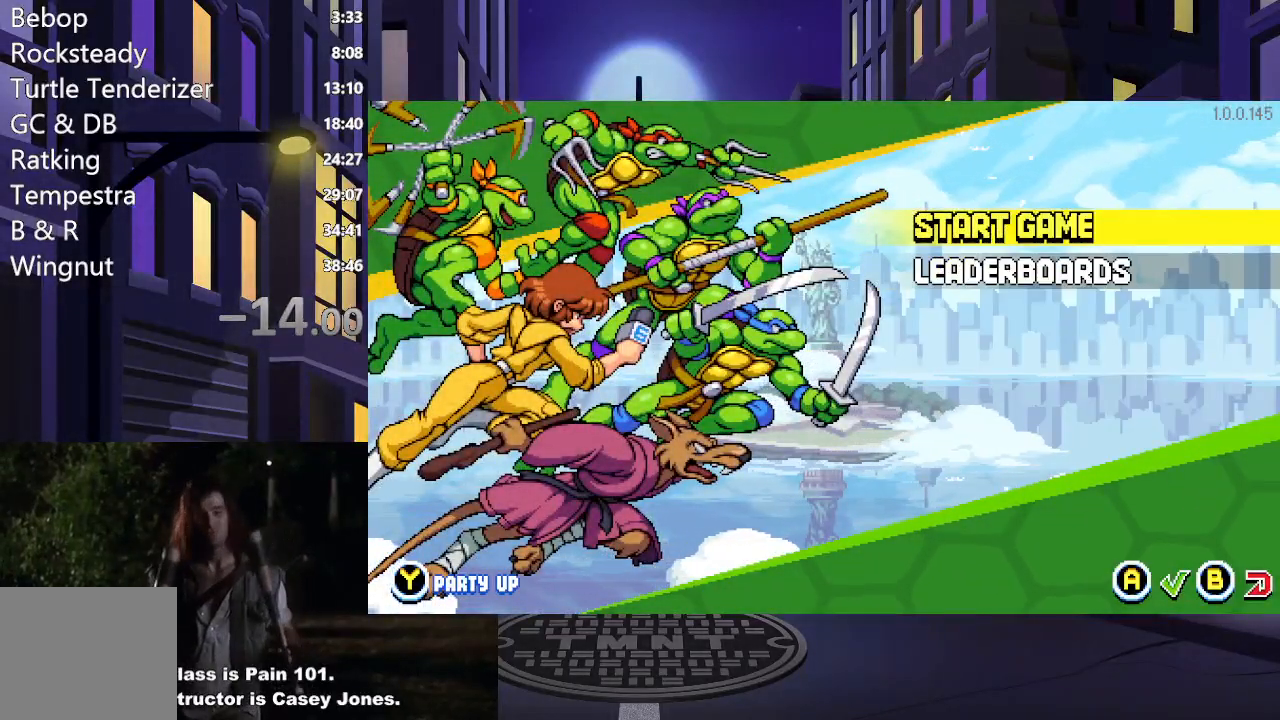
{"buttons": [], "events": [[34, "A", "down"], [150, "A", "up"]]}
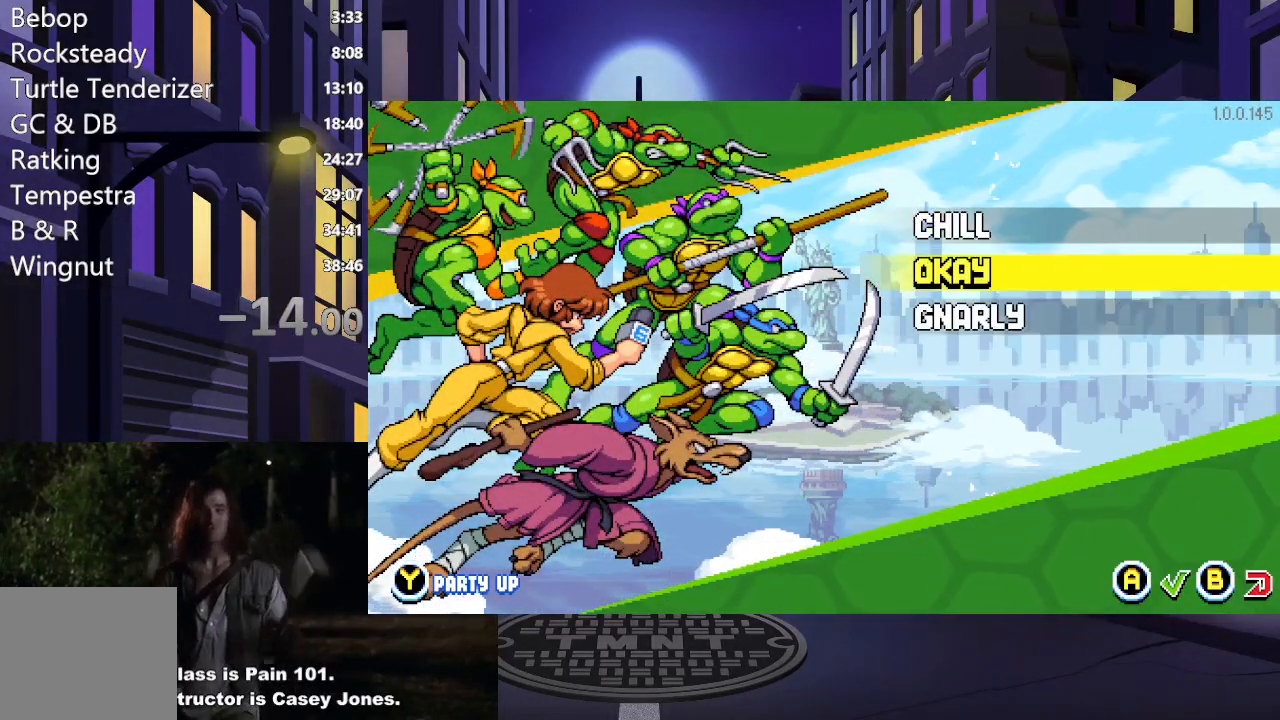
{"buttons": [], "events": [[200, "DPAD_UP", "down"], [317, "DPAD_UP", "up"]]}
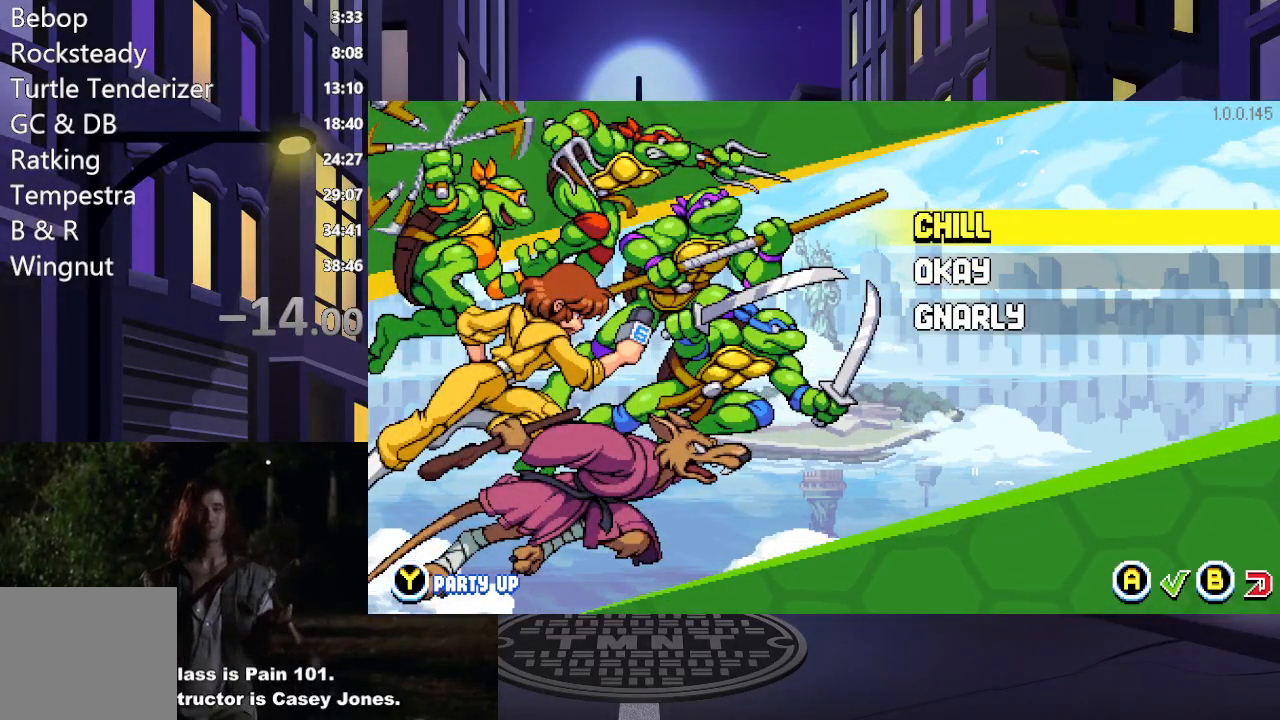
{"buttons": ["A"], "events": [[401, "A", "down"]]}
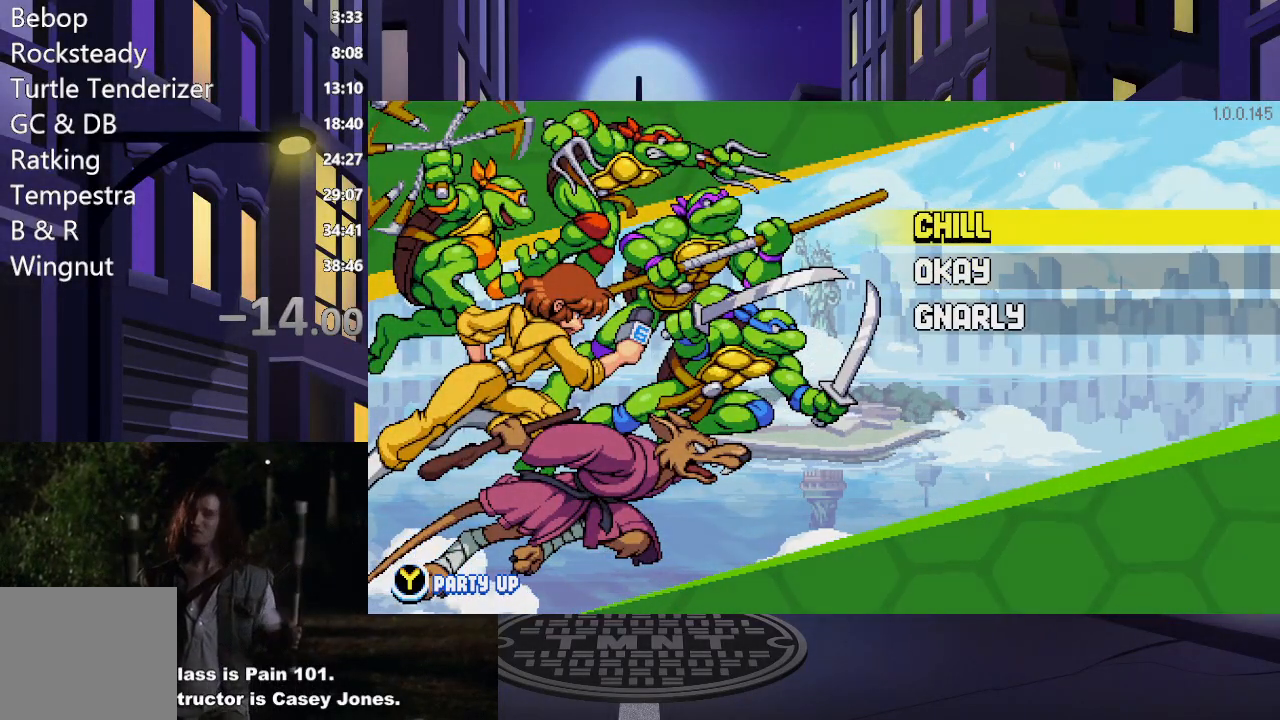
{"buttons": [], "events": [[67, "A", "up"]]}
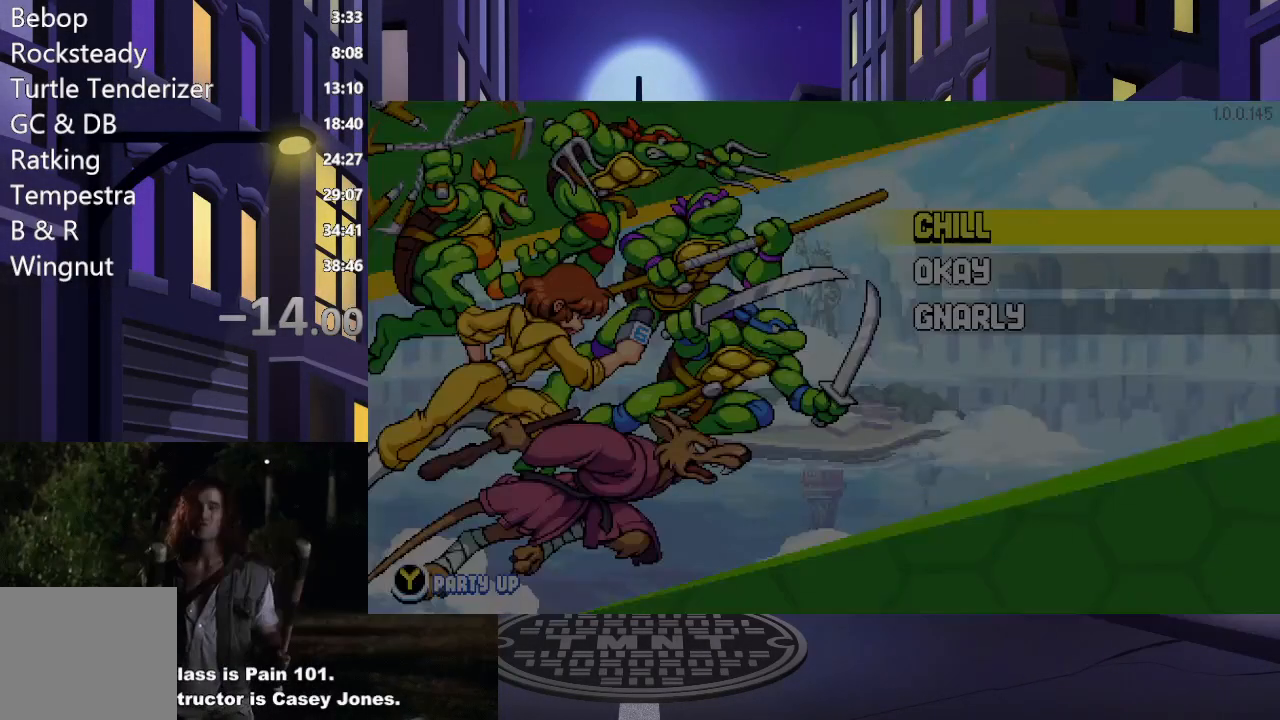
{"buttons": [], "events": []}
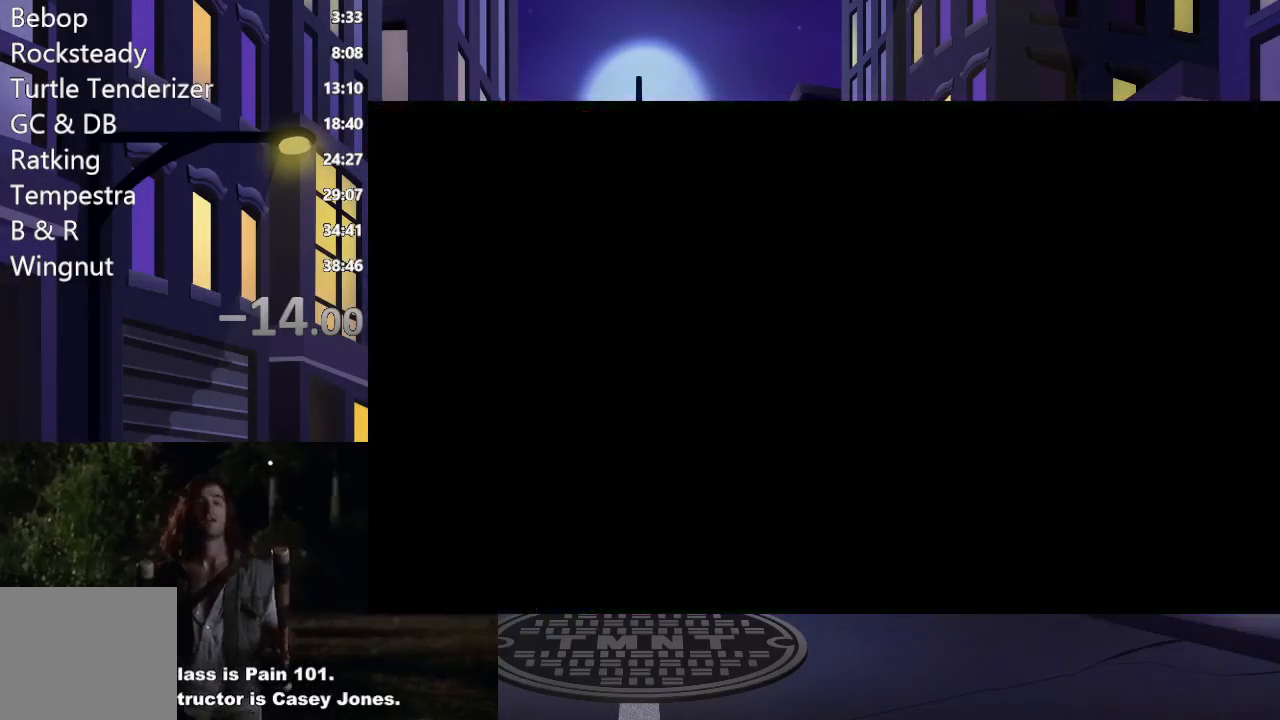
{"buttons": [], "events": []}
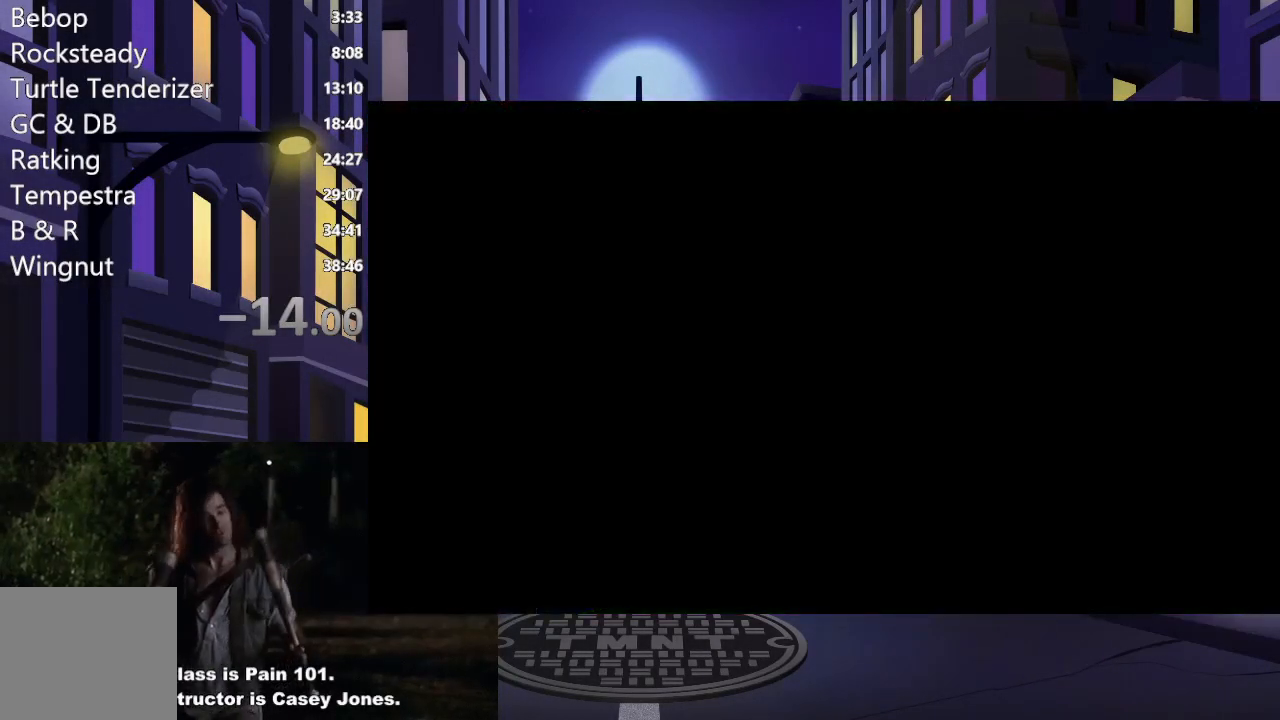
{"buttons": [], "events": []}
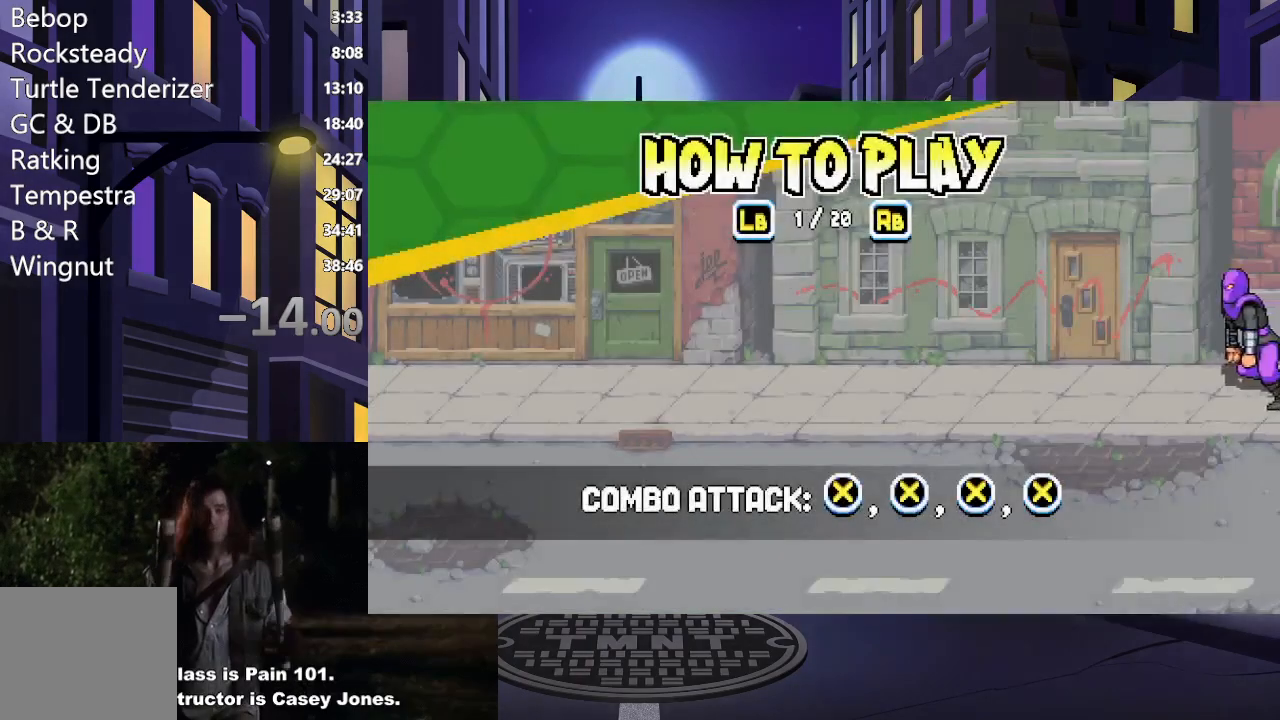
{"buttons": [], "events": []}
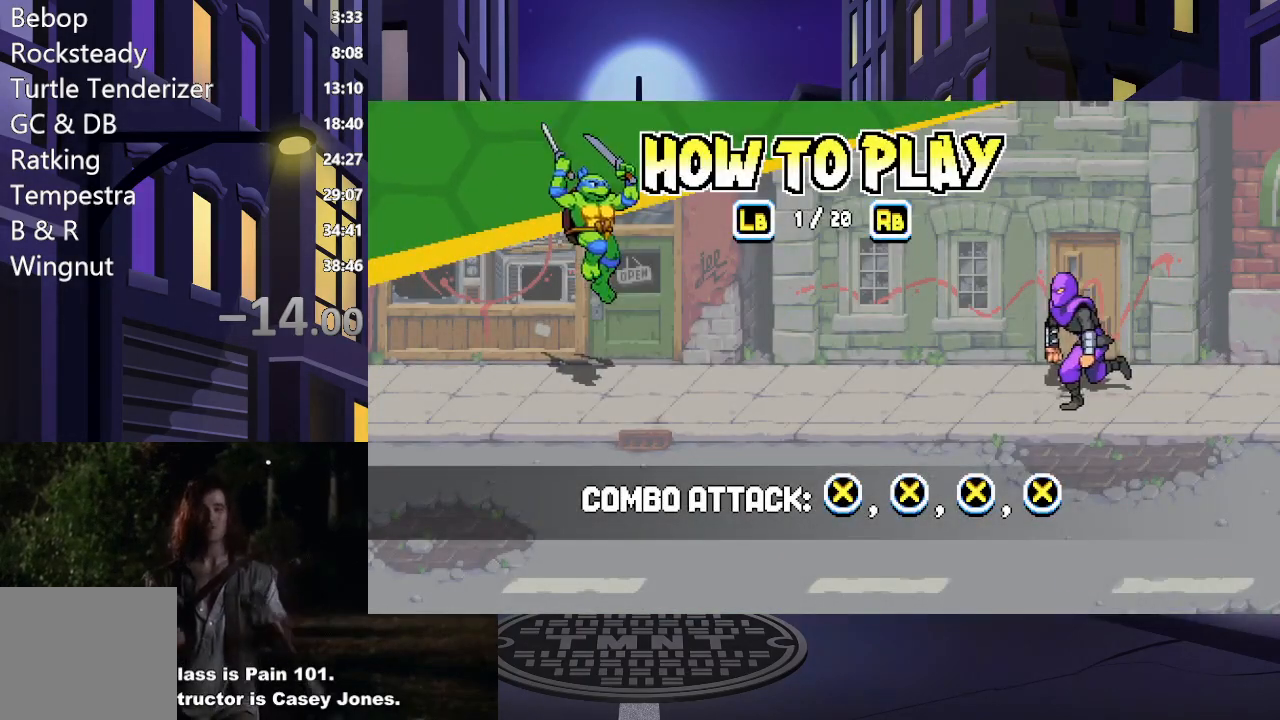
{"buttons": ["START"], "events": [[34, "START", "down"]]}
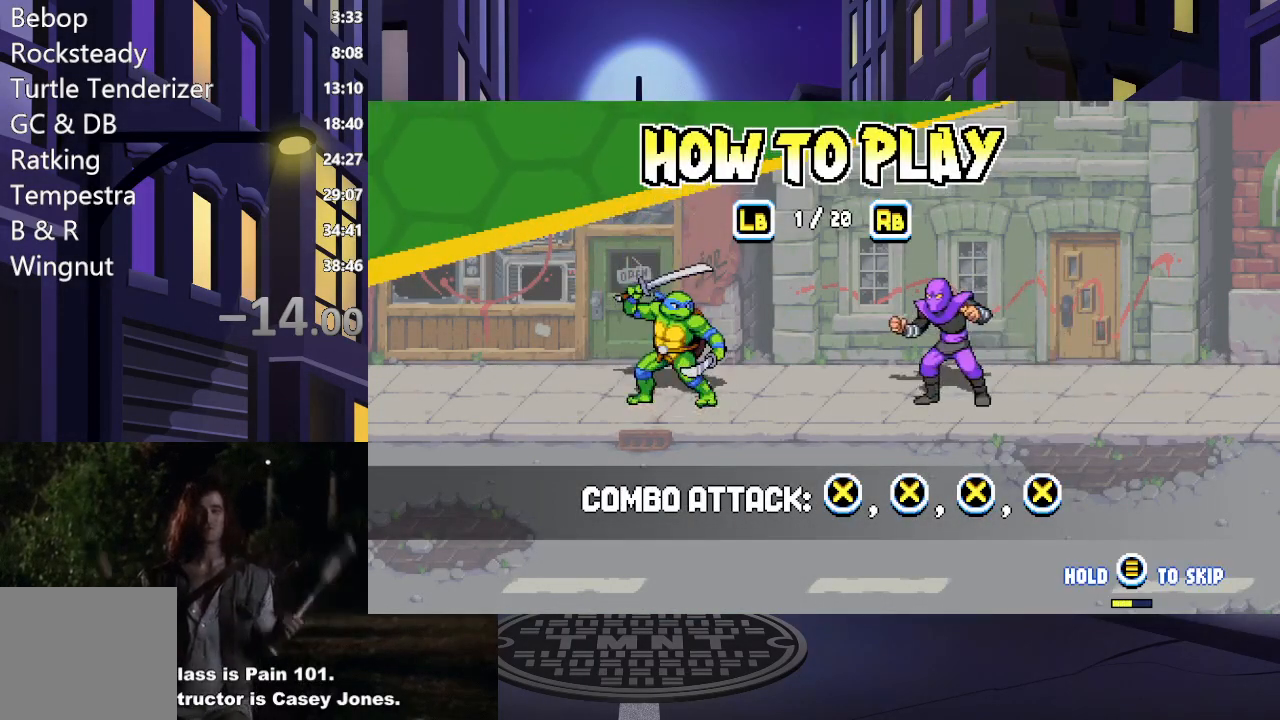
{"buttons": ["START"], "events": []}
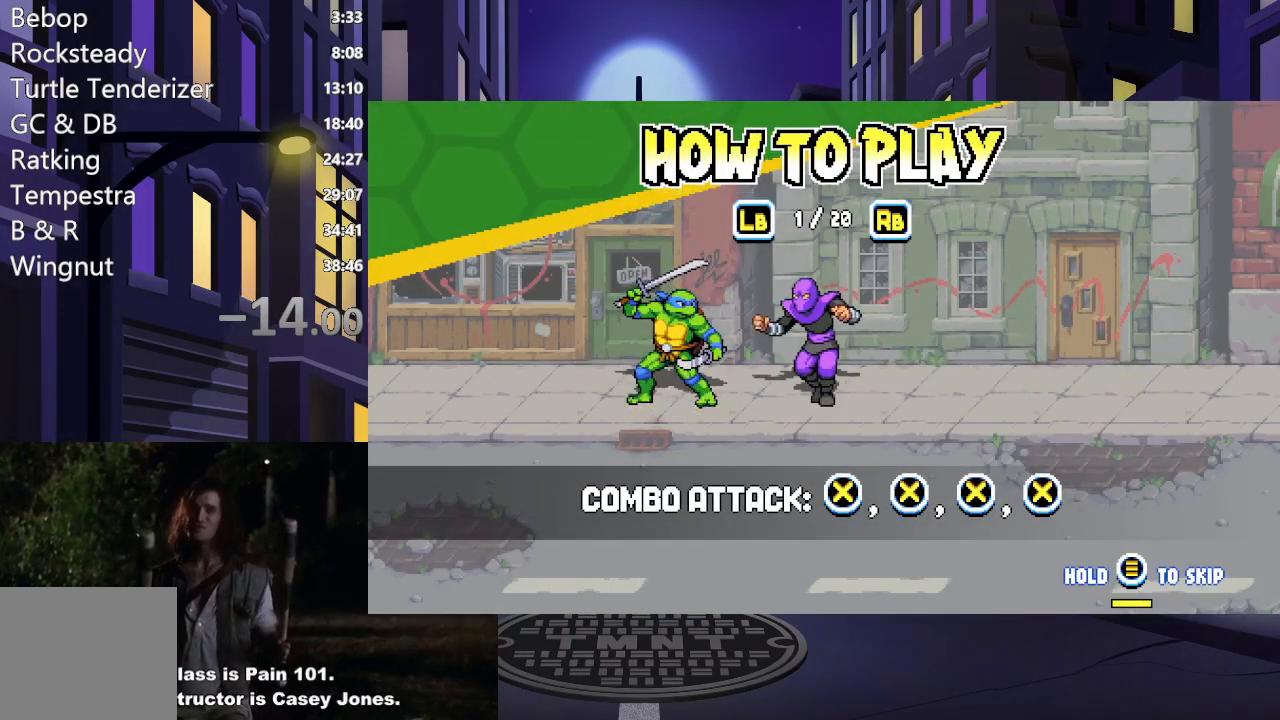
{"buttons": [], "events": [[434, "START", "up"]]}